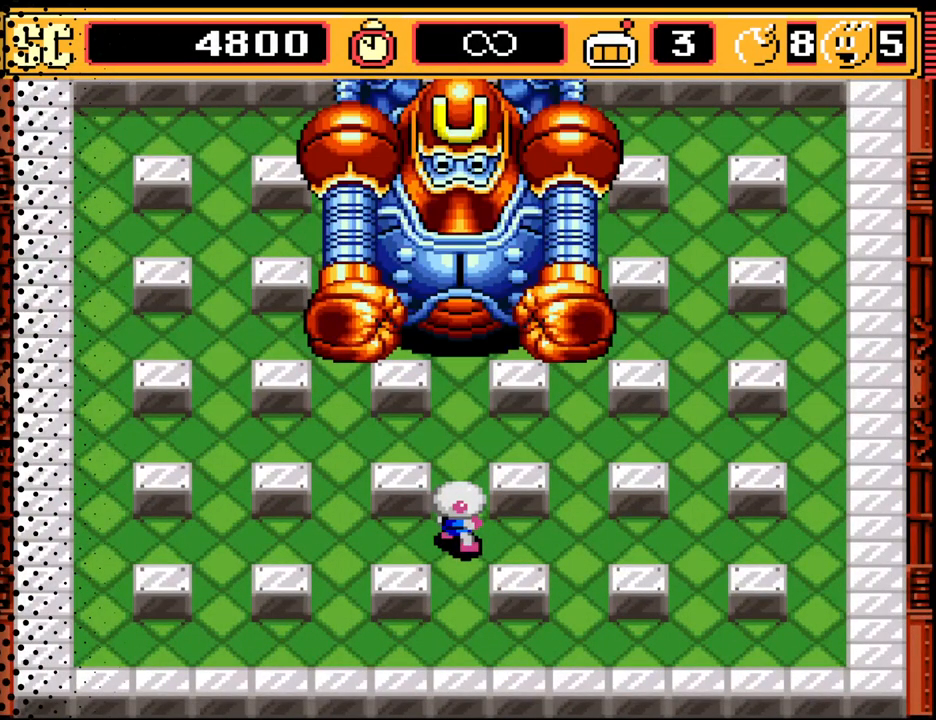
Gameplay with a controller (Nintendo layout); each line is a JSON object with the inputs held at the frame after it. "events" lists button and stick changes between this image and that frame as [ms after this image, input, new state], when the widget could be followed in between. Not read: L3 R3.
{"buttons": ["A"], "events": [[233, "A", "down"], [333, "A", "up"], [433, "A", "down"]]}
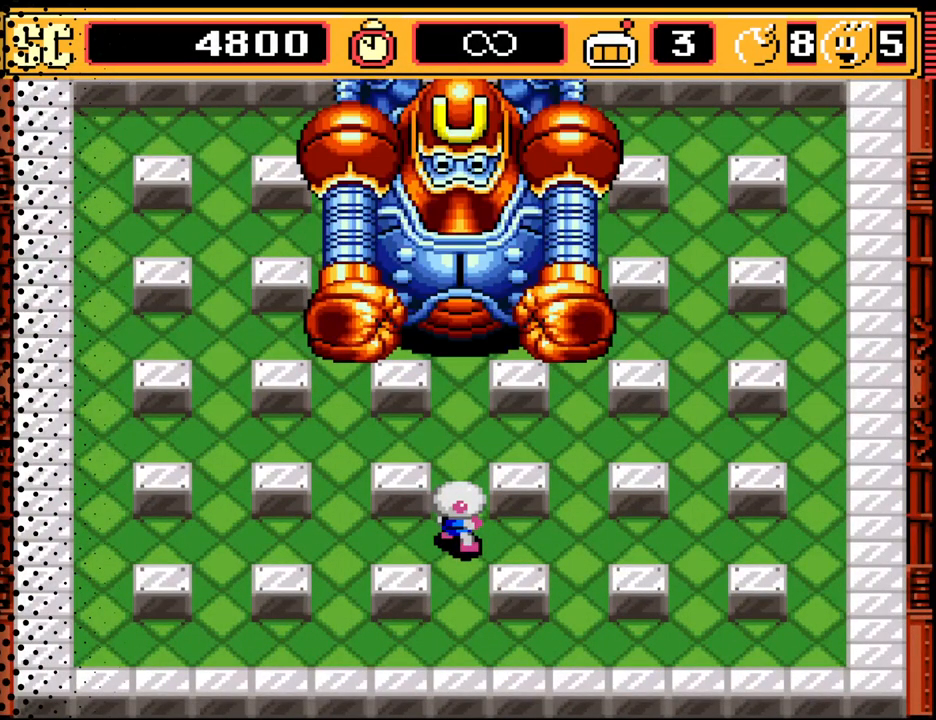
{"buttons": [], "events": [[33, "A", "up"], [133, "A", "down"], [267, "A", "up"], [333, "A", "down"], [467, "A", "up"]]}
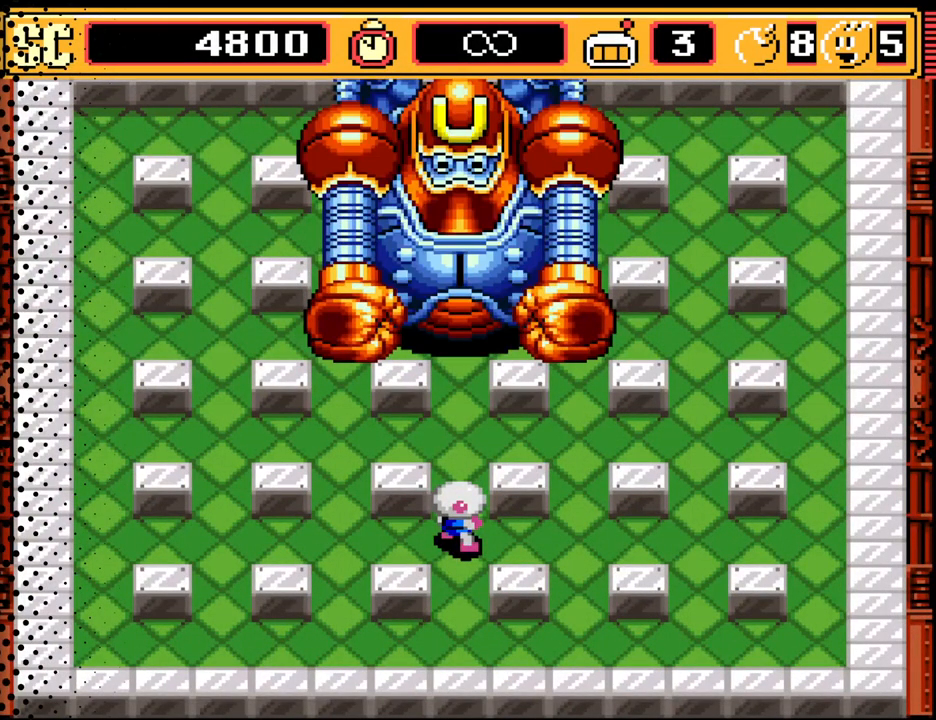
{"buttons": ["A"], "events": [[33, "A", "down"], [167, "A", "up"], [233, "A", "down"], [367, "A", "up"], [433, "A", "down"]]}
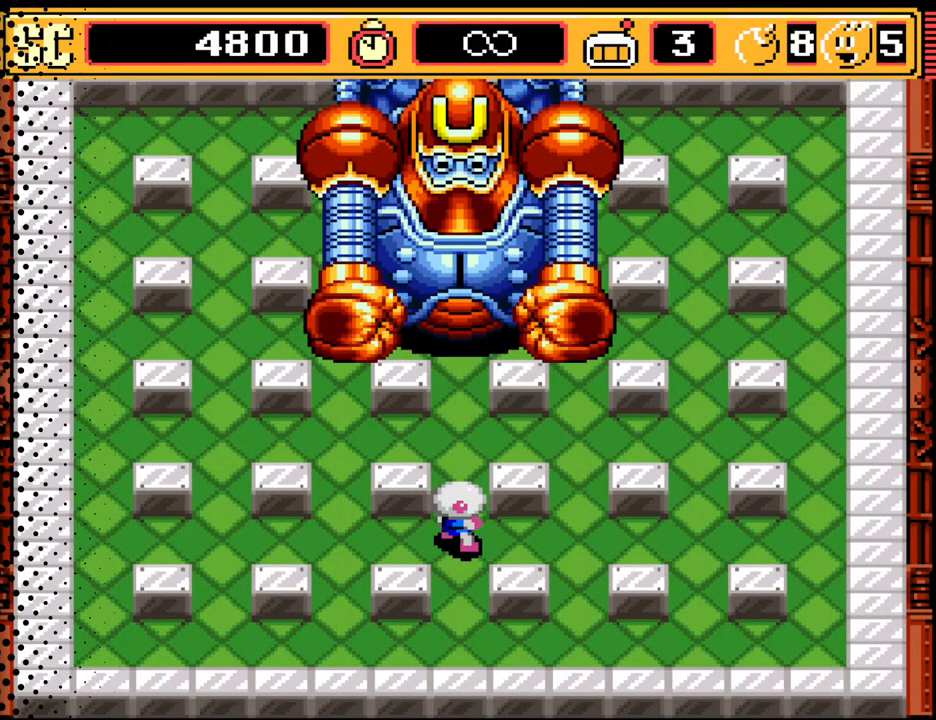
{"buttons": ["A"], "events": [[33, "A", "up"], [133, "A", "down"], [233, "A", "up"], [300, "A", "down"], [433, "A", "up"], [500, "A", "down"]]}
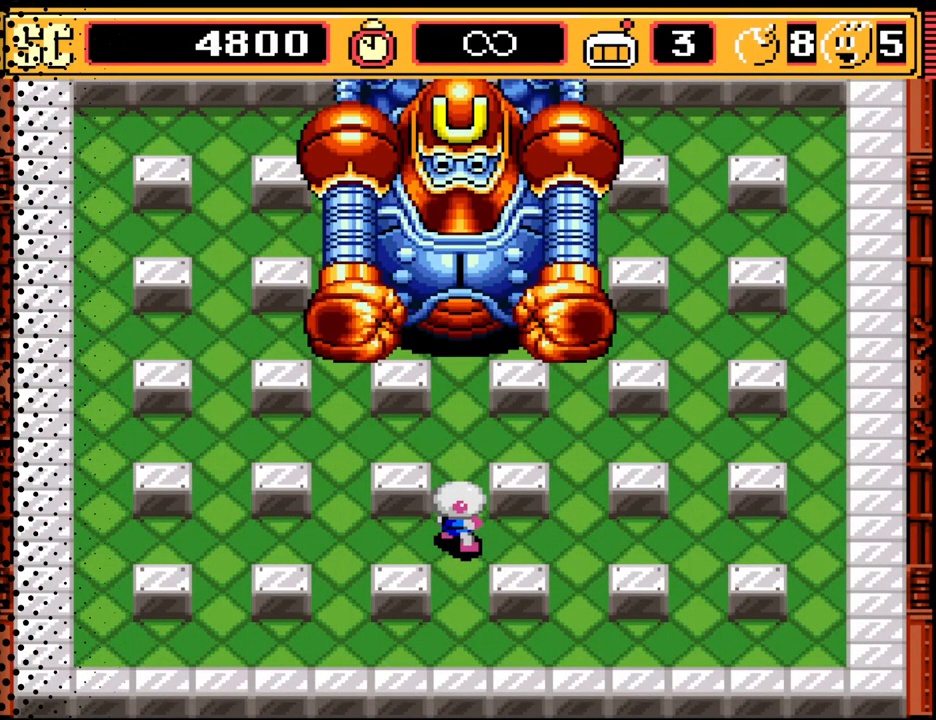
{"buttons": [], "events": [[133, "A", "up"], [200, "A", "down"], [333, "A", "up"], [400, "A", "down"], [500, "A", "up"]]}
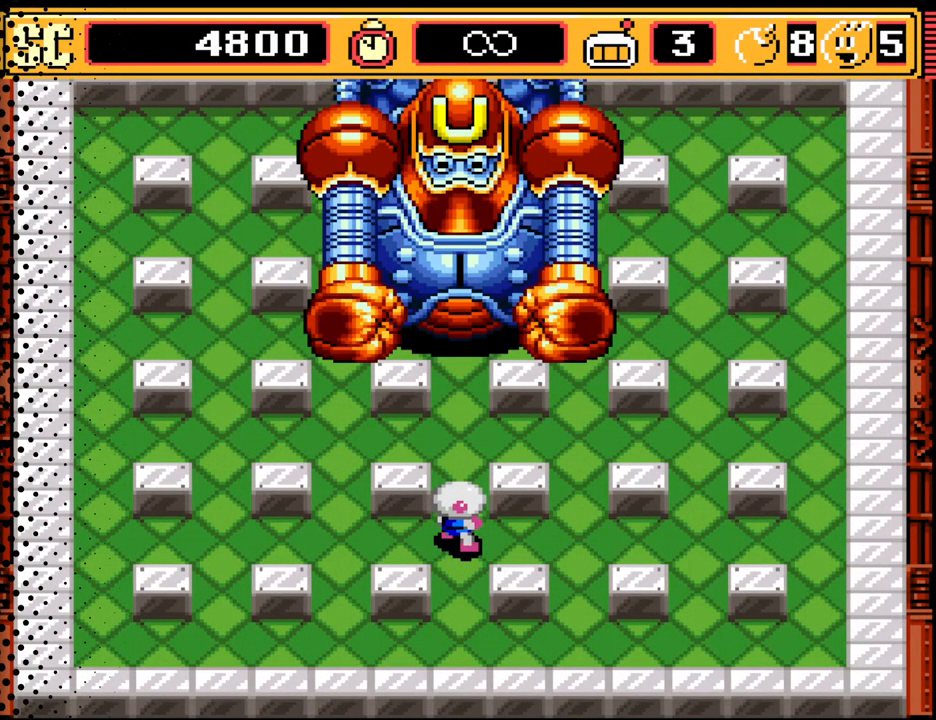
{"buttons": ["A"], "events": [[100, "A", "down"], [200, "A", "up"], [300, "A", "down"], [400, "A", "up"], [500, "A", "down"]]}
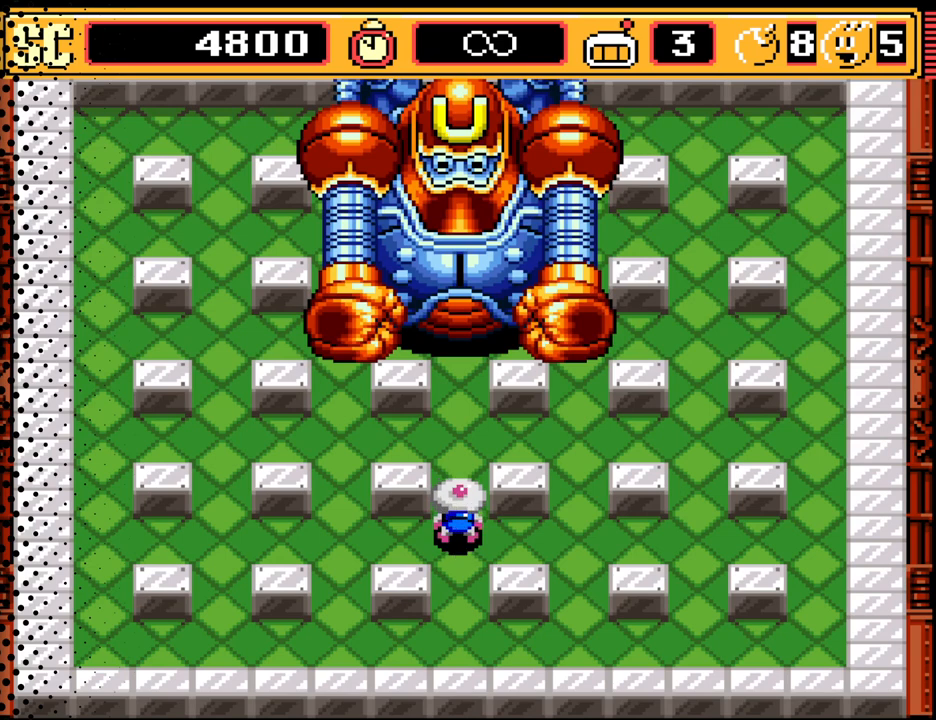
{"buttons": [], "events": [[100, "A", "up"], [167, "A", "down"], [267, "A", "up"], [367, "A", "down"], [500, "A", "up"]]}
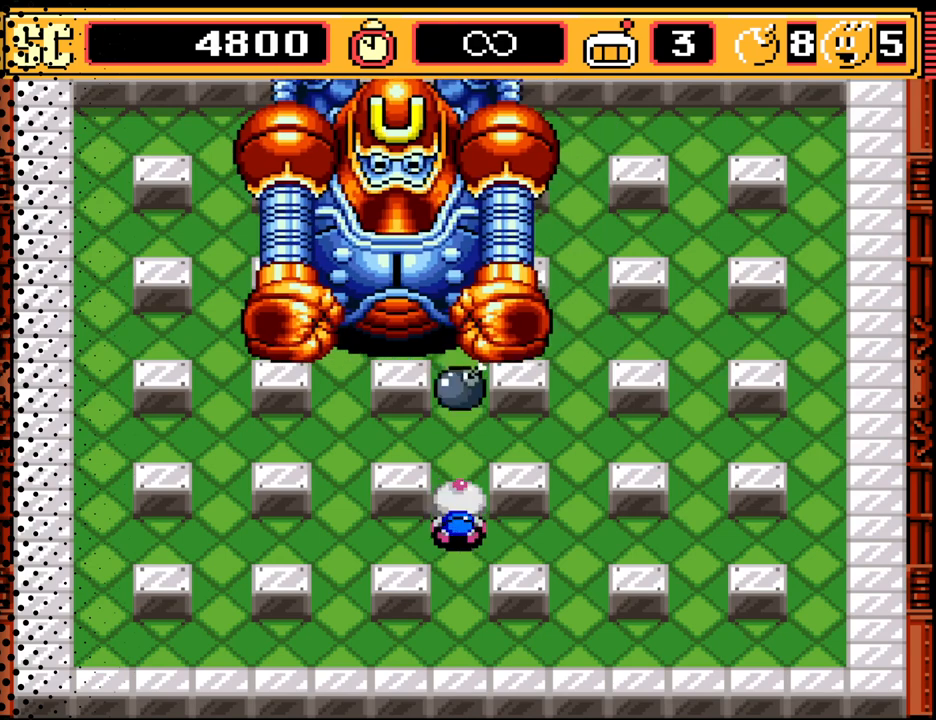
{"buttons": ["DPAD_DOWN"], "events": [[300, "DPAD_DOWN", "down"]]}
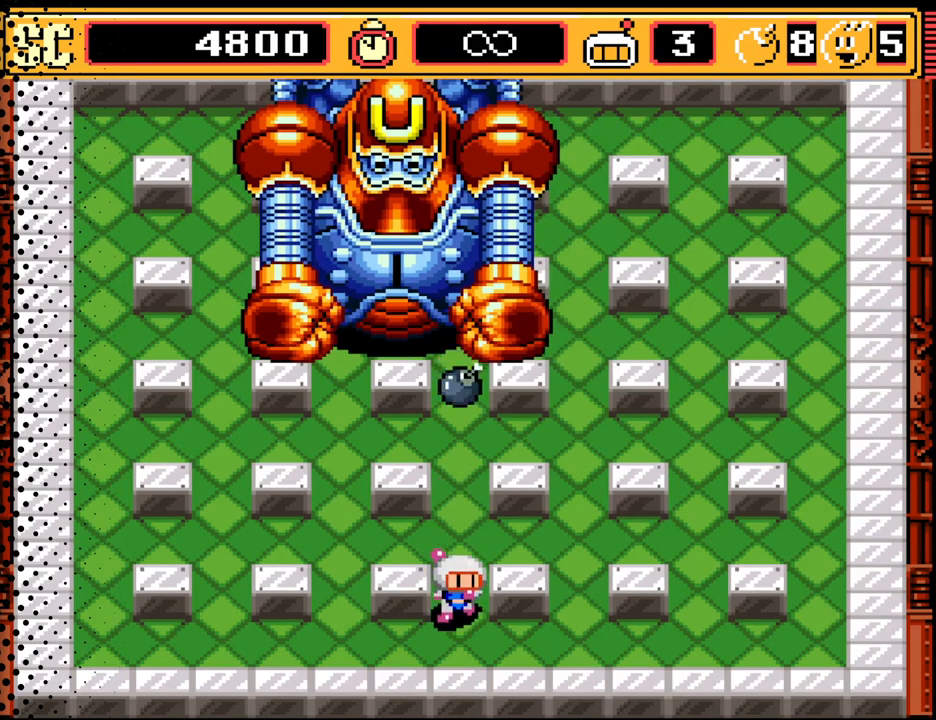
{"buttons": ["DPAD_RIGHT"], "events": [[133, "DPAD_RIGHT", "down"], [167, "DPAD_DOWN", "up"]]}
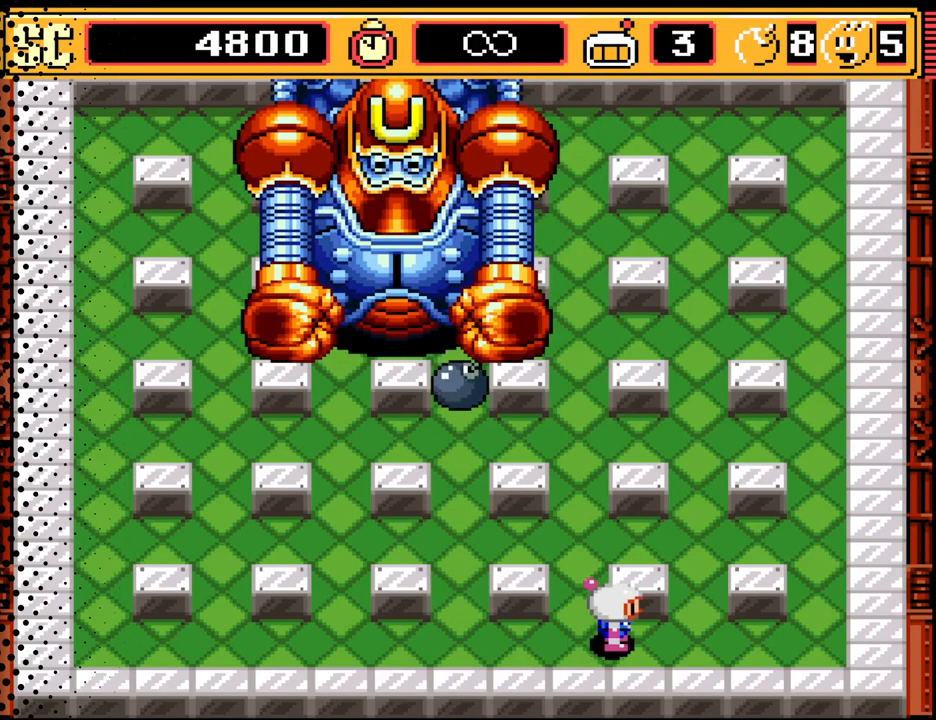
{"buttons": [], "events": [[500, "DPAD_RIGHT", "up"]]}
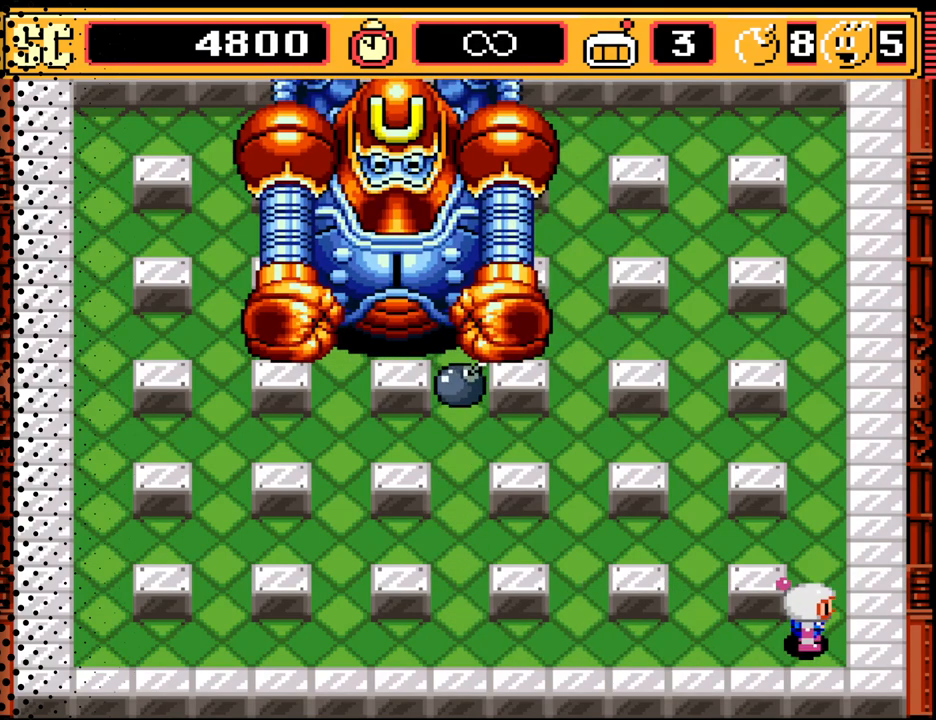
{"buttons": [], "events": [[67, "DPAD_UP", "down"], [367, "DPAD_UP", "up"]]}
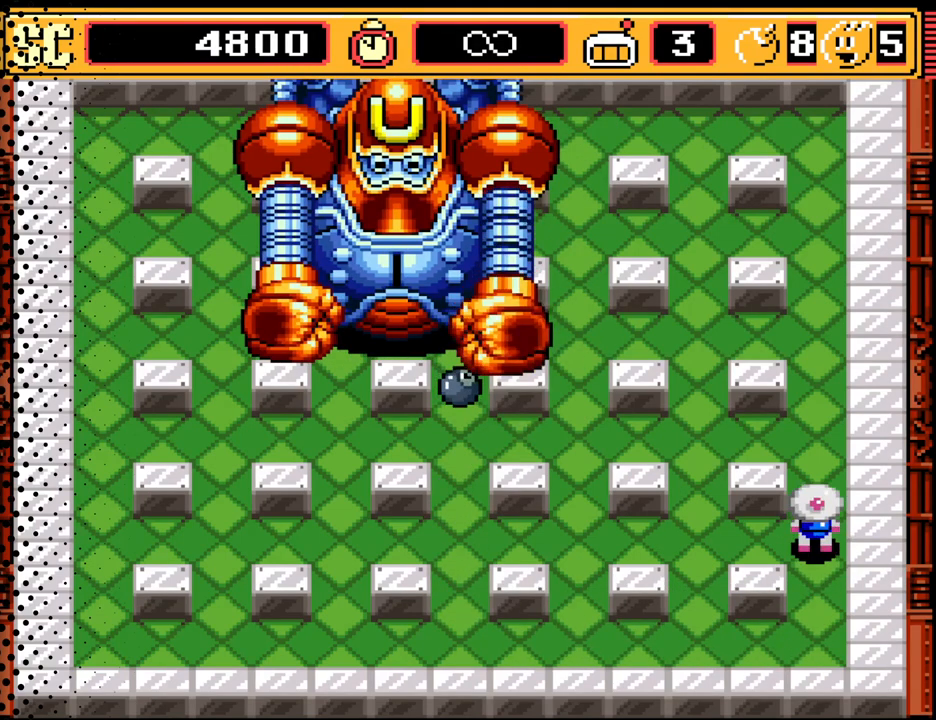
{"buttons": ["DPAD_UP"], "events": [[500, "DPAD_UP", "down"]]}
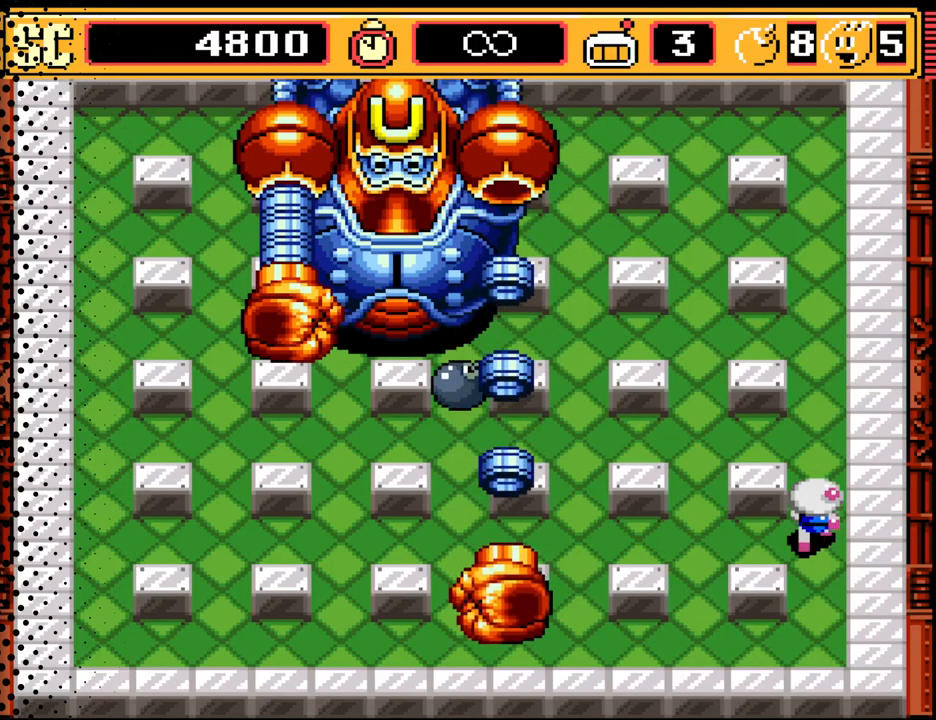
{"buttons": [], "events": [[467, "DPAD_UP", "up"]]}
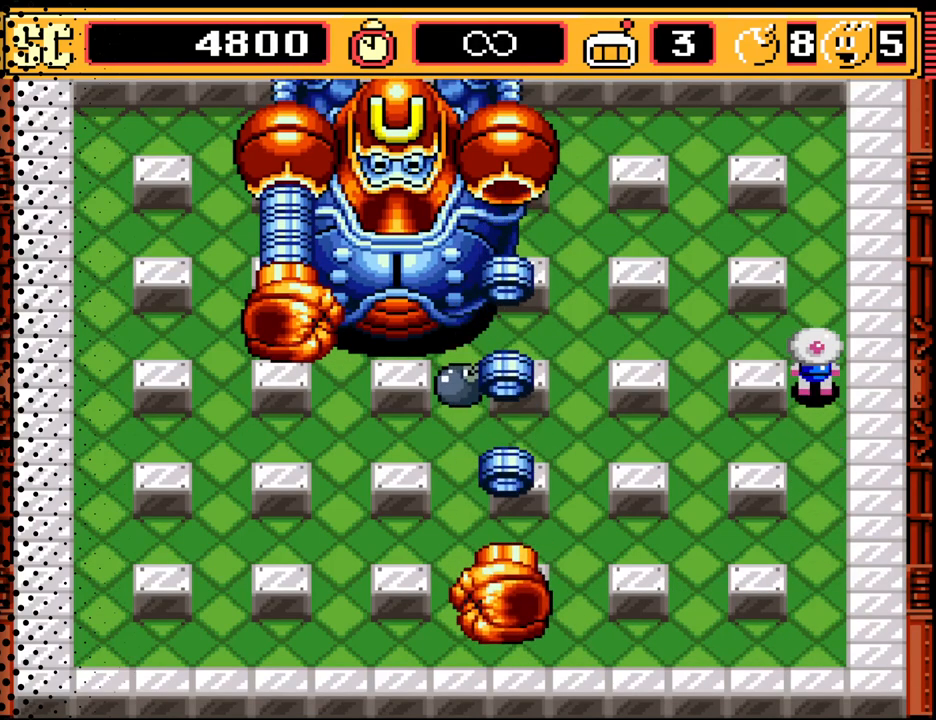
{"buttons": [], "events": []}
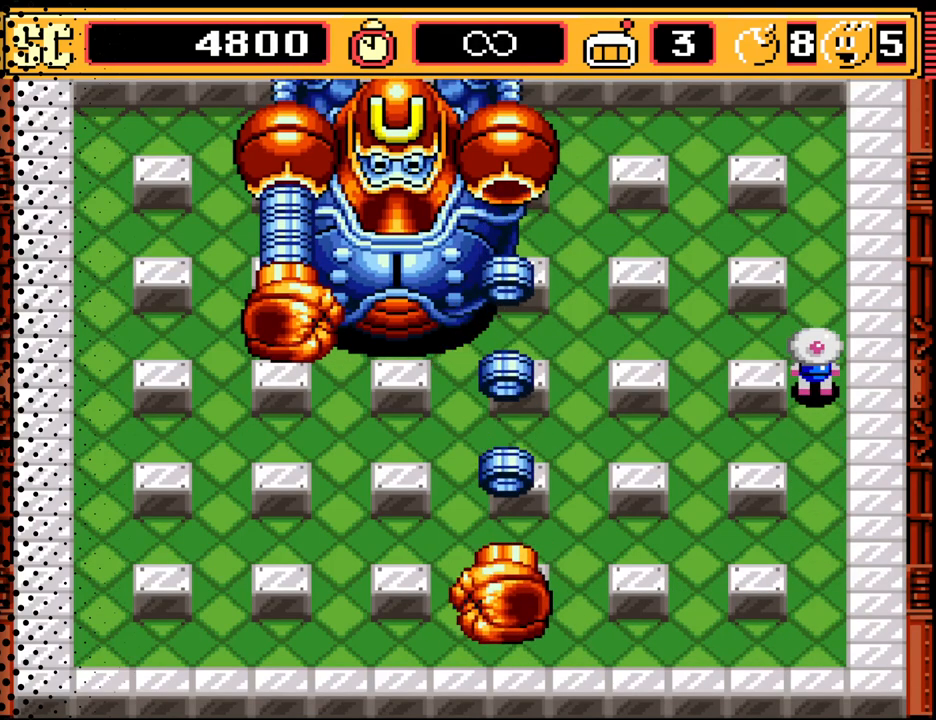
{"buttons": ["DPAD_LEFT"], "events": [[133, "DPAD_LEFT", "down"], [167, "DPAD_UP", "down"], [333, "DPAD_UP", "up"]]}
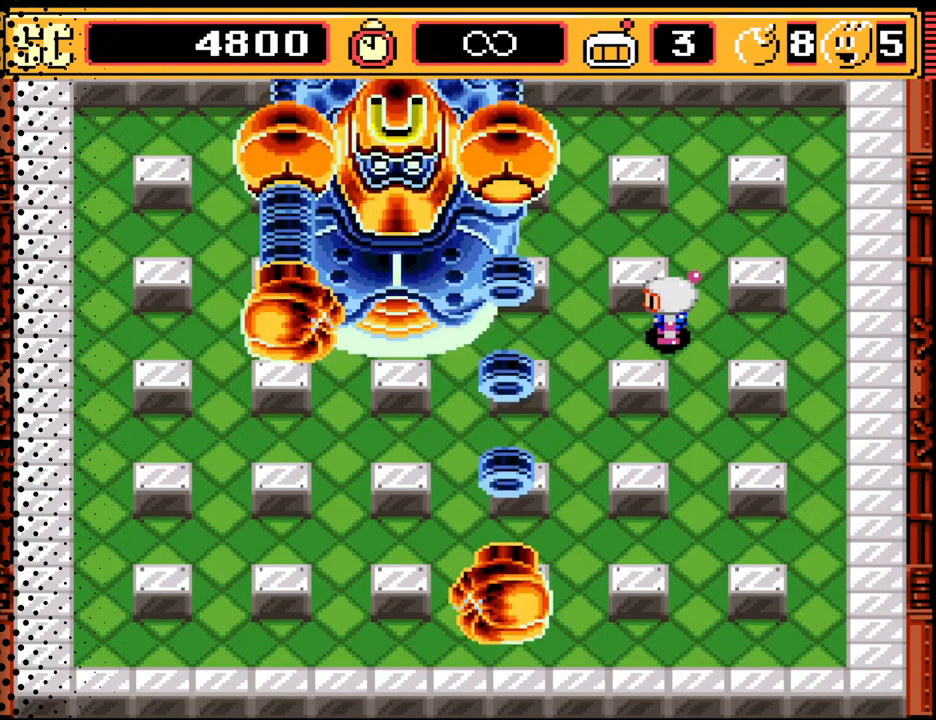
{"buttons": ["DPAD_RIGHT"], "events": [[33, "DPAD_LEFT", "up"], [100, "DPAD_UP", "down"], [300, "DPAD_UP", "up"], [433, "DPAD_RIGHT", "down"]]}
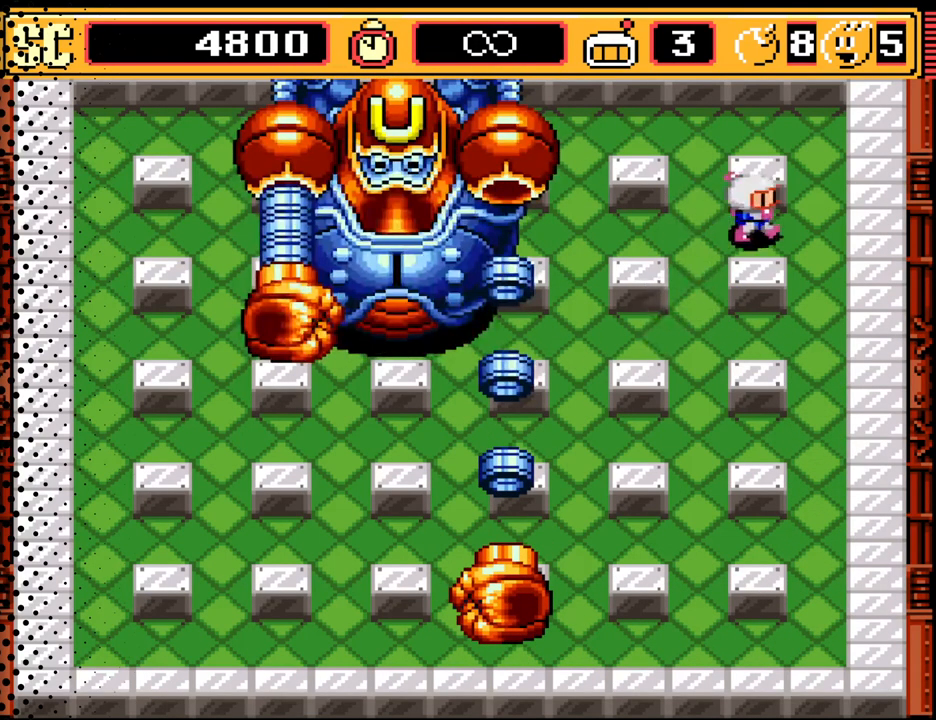
{"buttons": ["DPAD_DOWN"], "events": [[33, "DPAD_RIGHT", "up"], [233, "A", "down"], [333, "A", "up"], [333, "DPAD_LEFT", "down"], [400, "DPAD_DOWN", "down"], [467, "DPAD_LEFT", "up"]]}
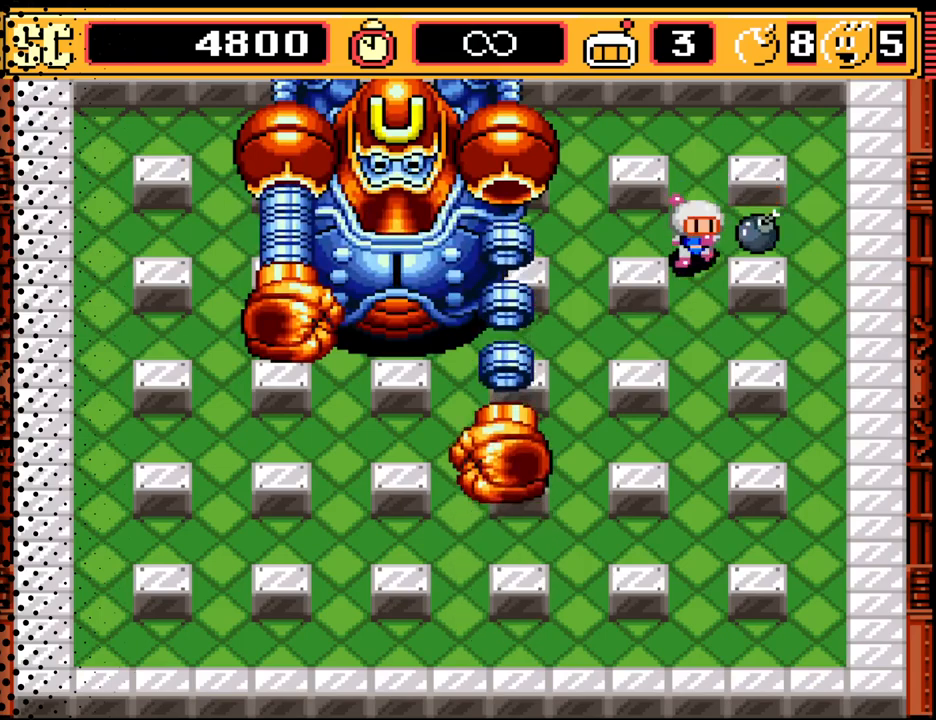
{"buttons": [], "events": [[167, "DPAD_RIGHT", "down"], [233, "DPAD_DOWN", "up"], [367, "DPAD_RIGHT", "up"]]}
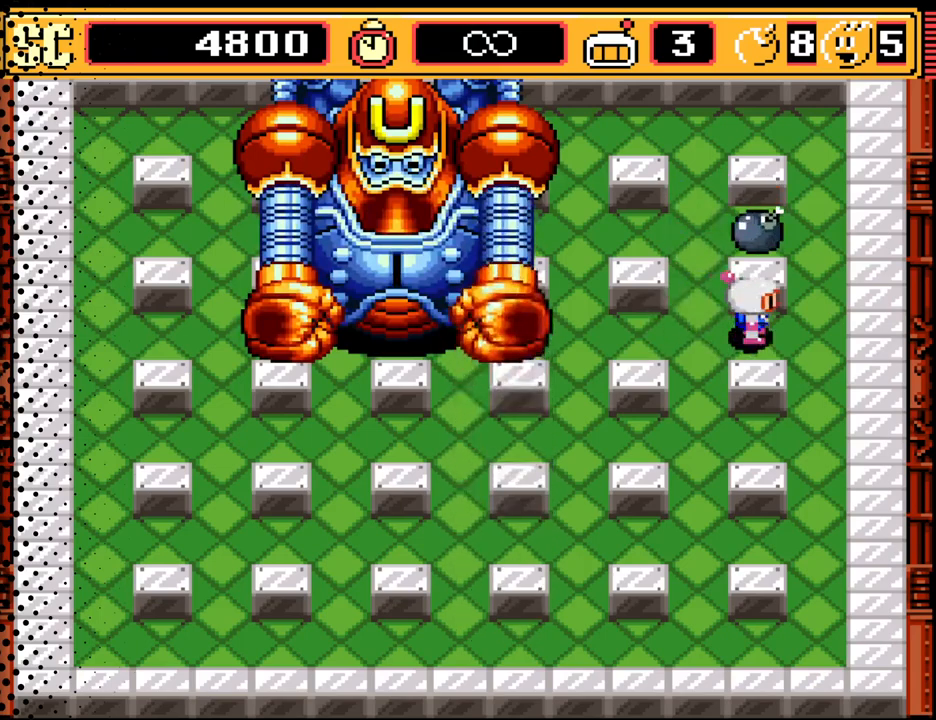
{"buttons": ["DPAD_DOWN"], "events": [[33, "A", "down"], [133, "A", "up"], [133, "DPAD_LEFT", "down"], [200, "DPAD_DOWN", "down"], [267, "DPAD_LEFT", "up"]]}
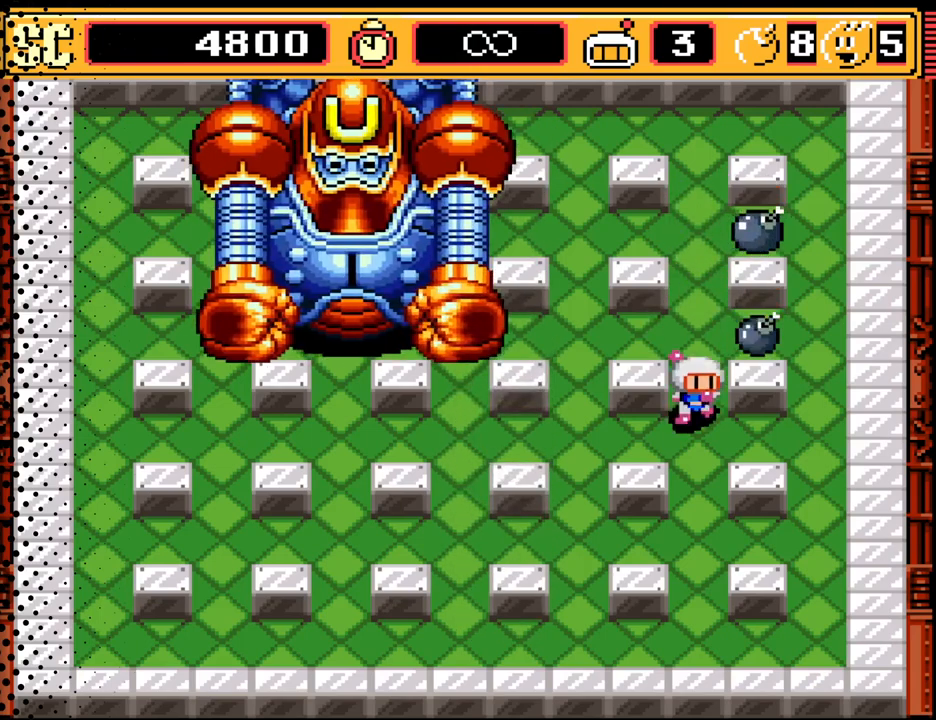
{"buttons": ["DPAD_DOWN"], "events": []}
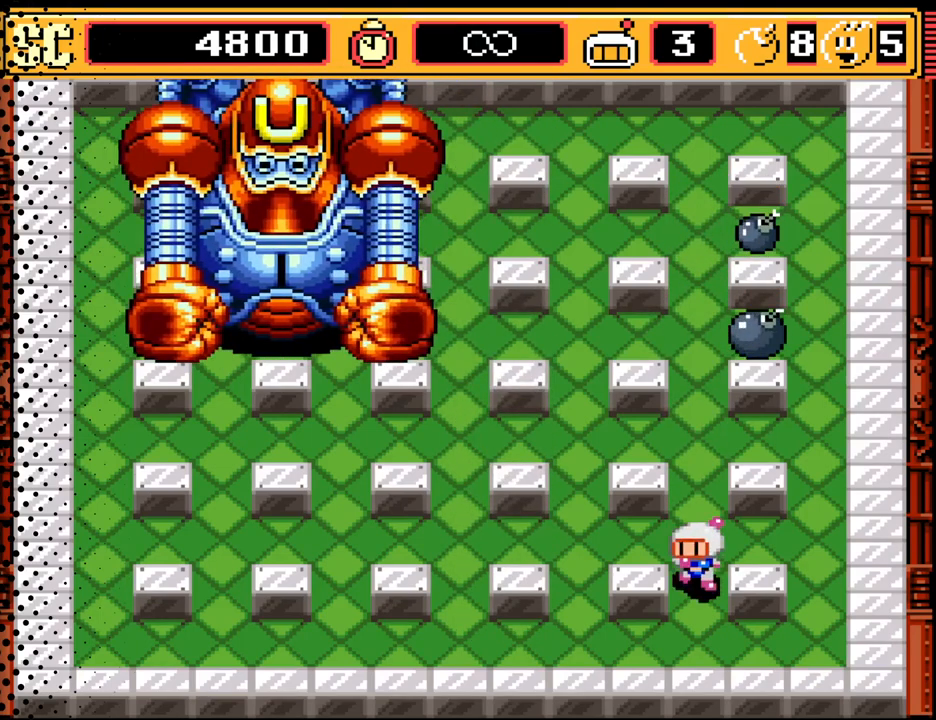
{"buttons": [], "events": [[167, "DPAD_LEFT", "down"], [233, "DPAD_DOWN", "up"], [333, "DPAD_LEFT", "up"]]}
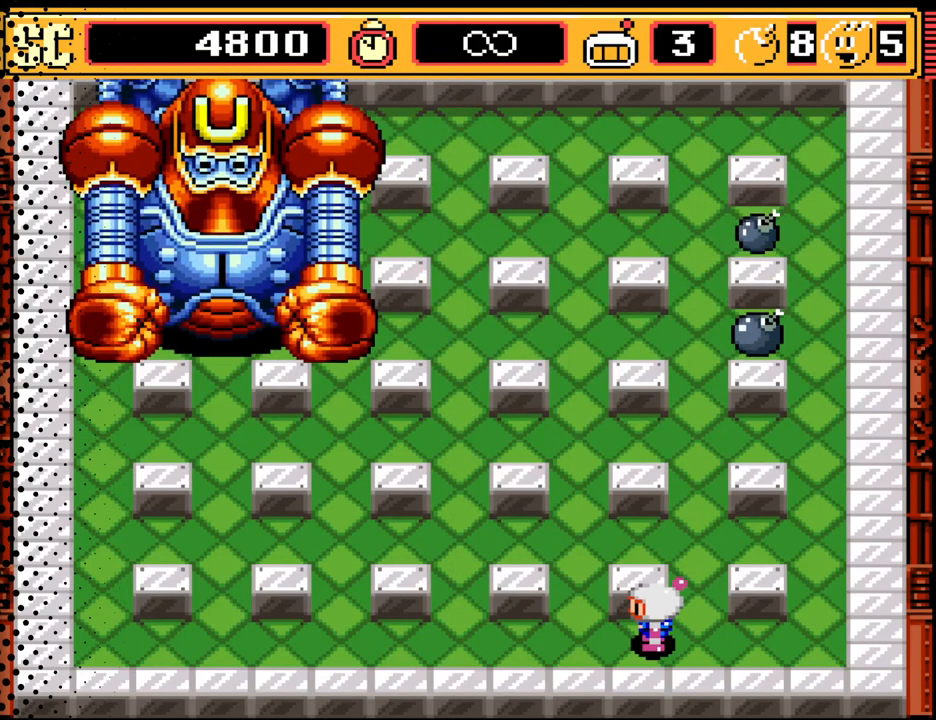
{"buttons": [], "events": []}
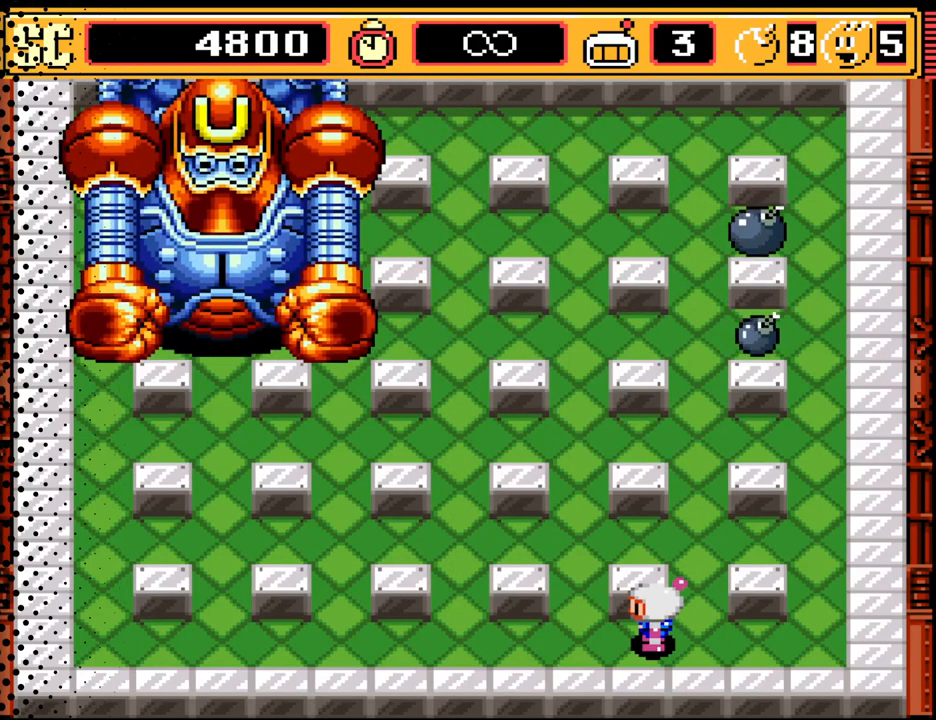
{"buttons": [], "events": []}
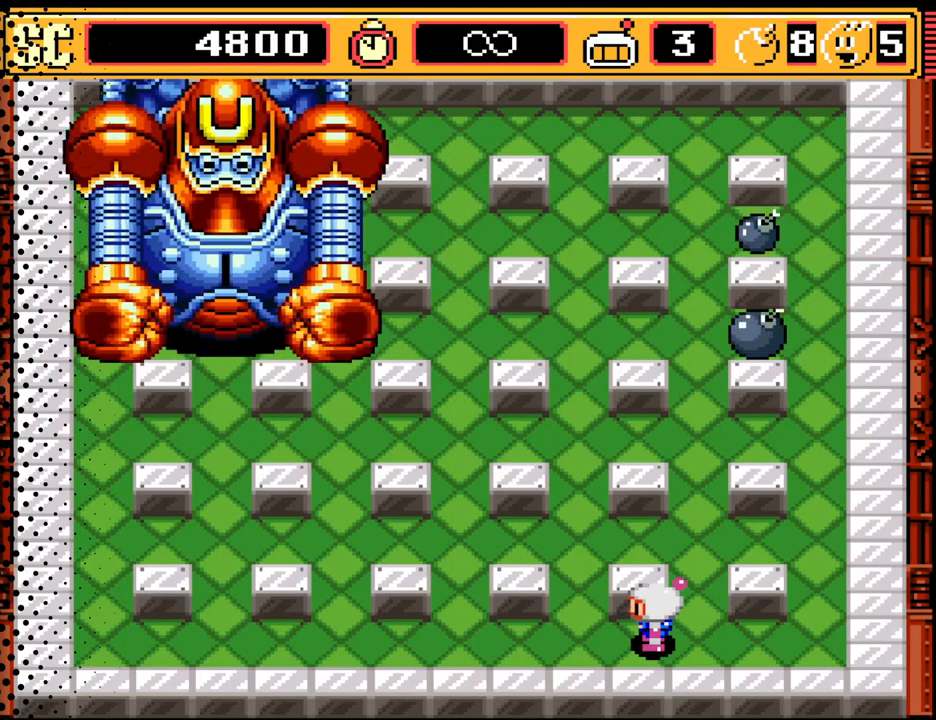
{"buttons": [], "events": []}
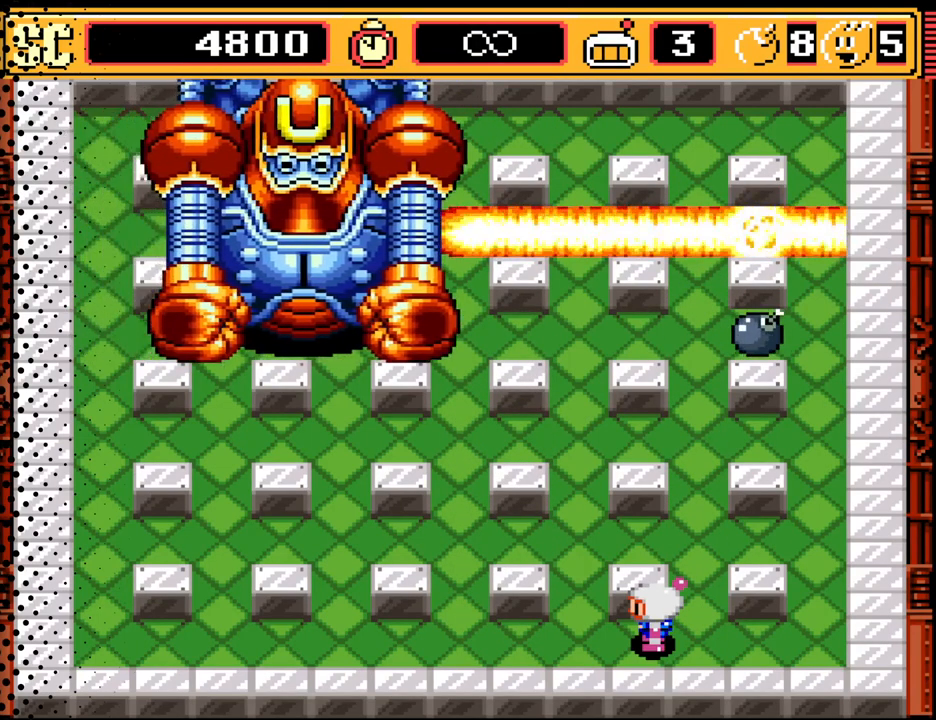
{"buttons": [], "events": []}
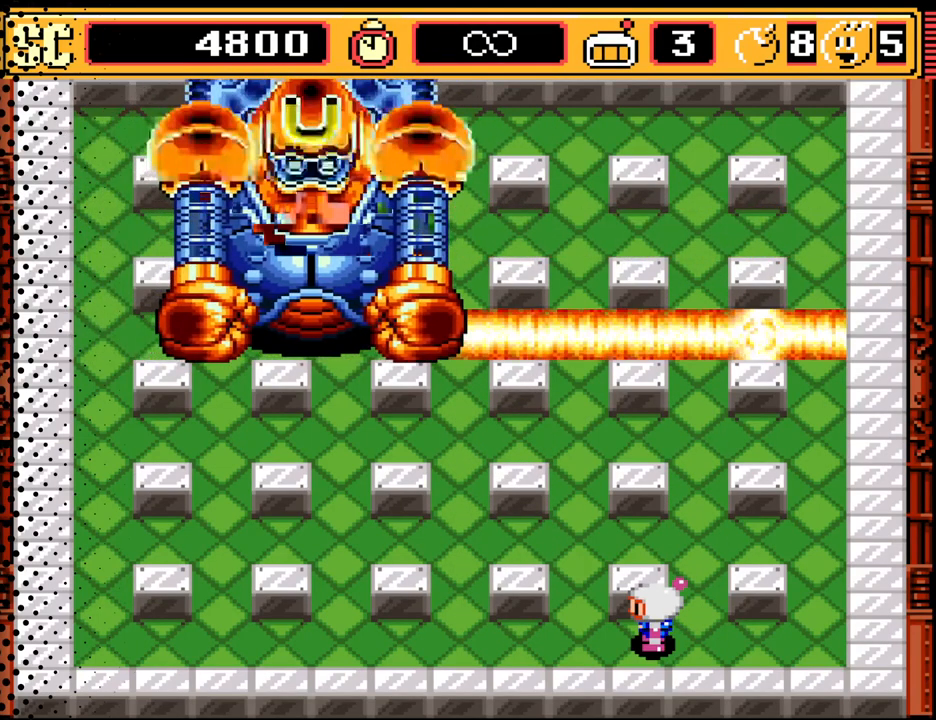
{"buttons": [], "events": []}
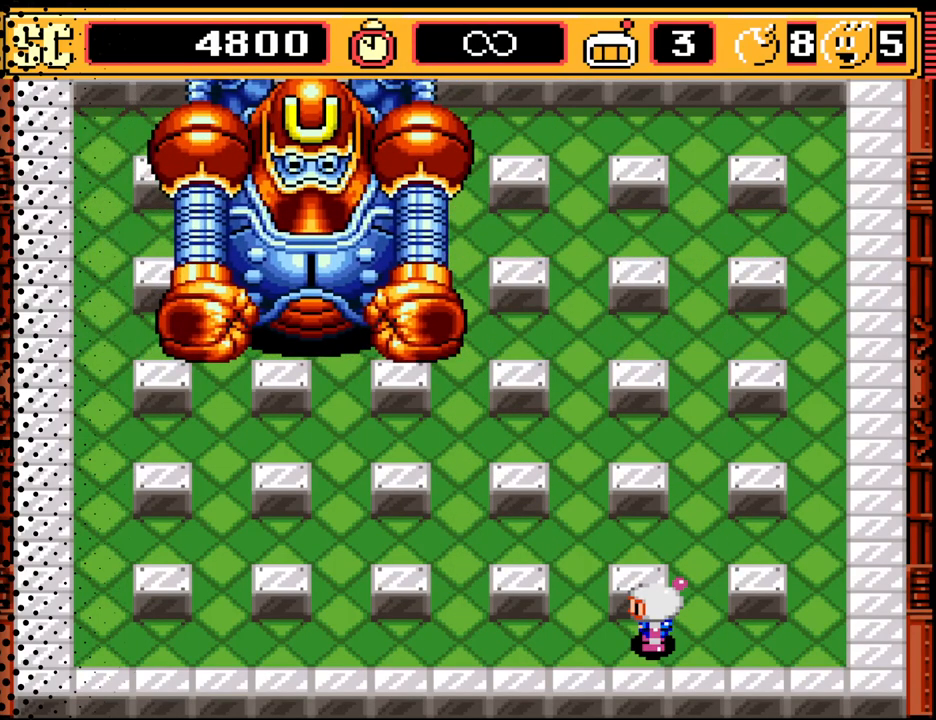
{"buttons": [], "events": [[333, "DPAD_RIGHT", "down"], [467, "DPAD_RIGHT", "up"]]}
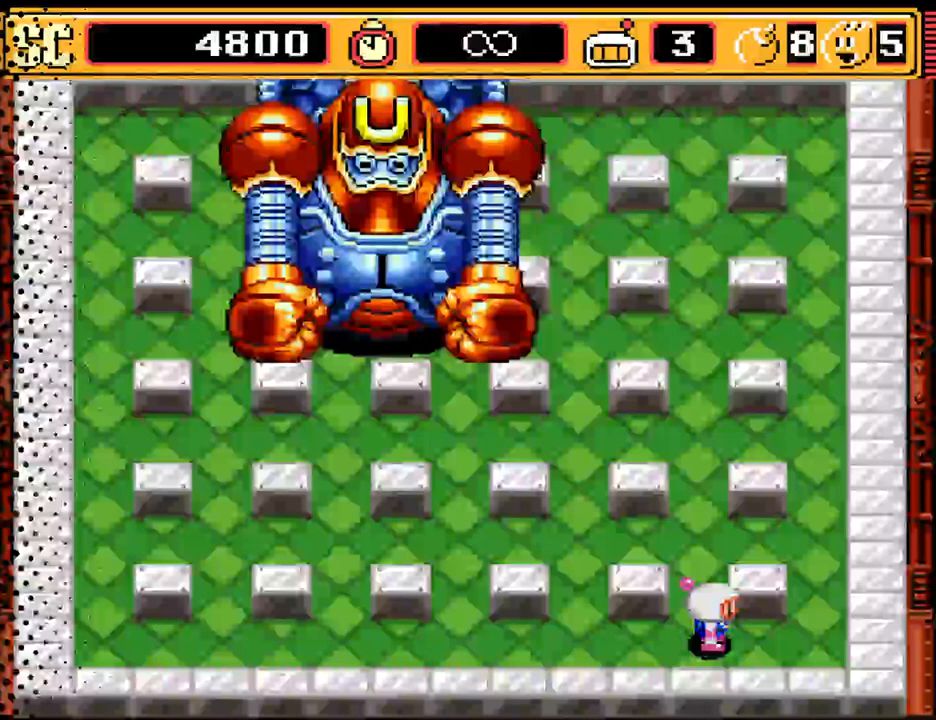
{"buttons": ["DPAD_LEFT"], "events": [[500, "DPAD_LEFT", "down"]]}
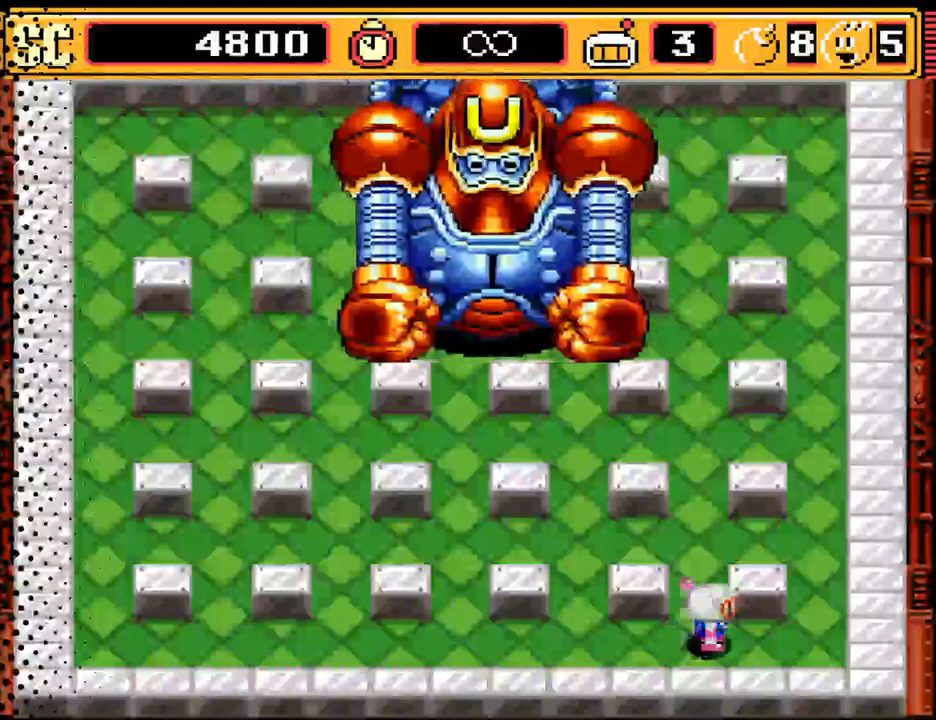
{"buttons": ["DPAD_LEFT"], "events": []}
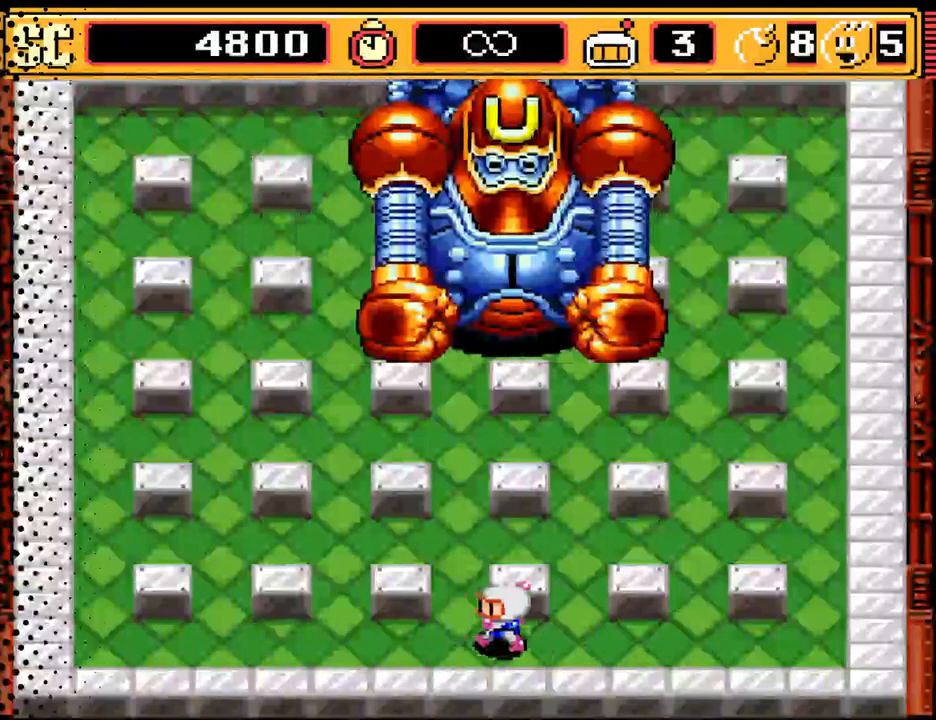
{"buttons": ["DPAD_LEFT"], "events": []}